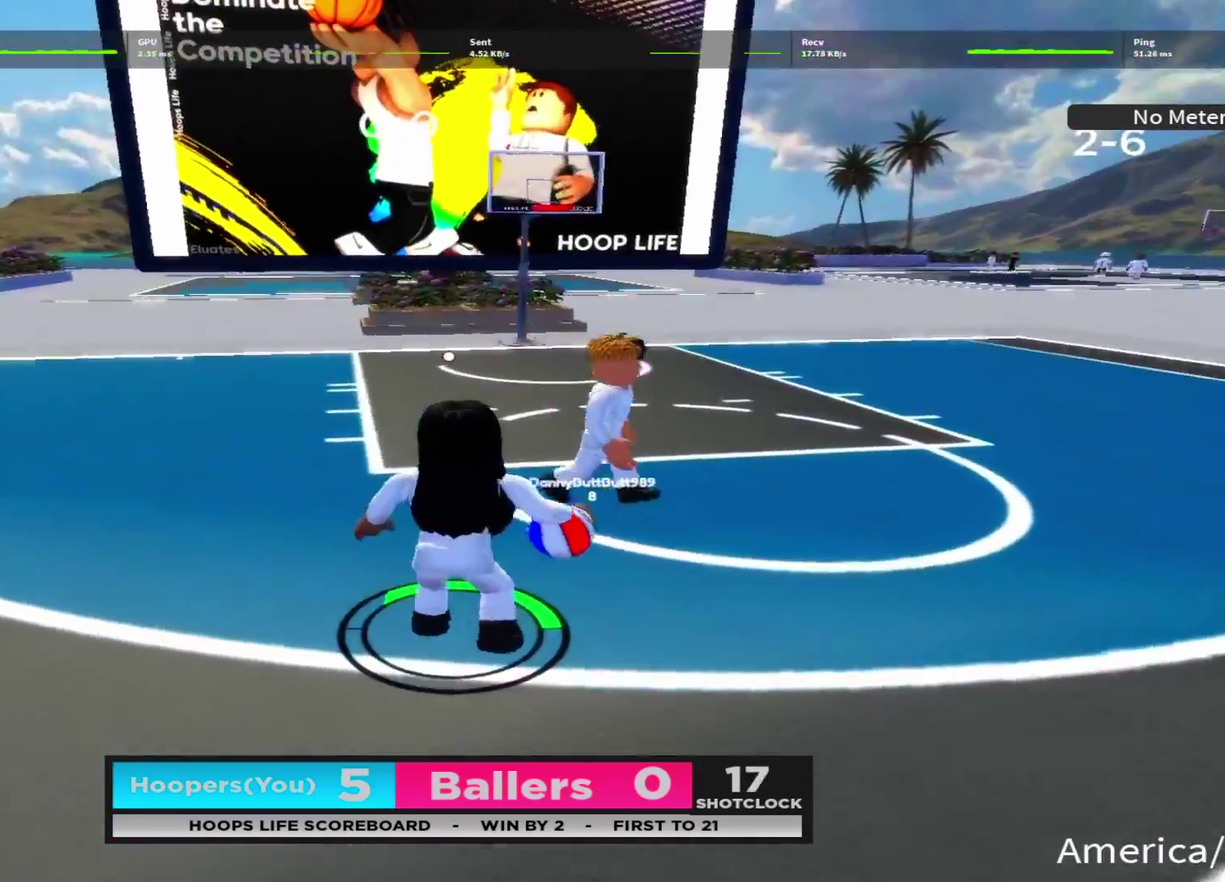
Gameplay with a controller (Xbox layout); each line is a JSON object with the inputs held at the frame after it (dt_ms = milliseconds from this image to that frame). "events" lists button and stick changes between this image and that frame as [ms after this image, input, new state], when the widget could be followed in between.
{"dt_ms": 700, "buttons": ["DPAD_LEFT"], "left_stick": "down-left", "right_stick": "left", "events": [[33, "DPAD_DOWN", "down"], [50, "right_stick", "left"], [83, "DPAD_LEFT", "up"], [183, "DPAD_DOWN", "up"], [183, "right_stick", "down-right"], [300, "right_stick", "right"], [450, "right_stick", "center"], [566, "DPAD_LEFT", "down"], [616, "right_stick", "left"]]}
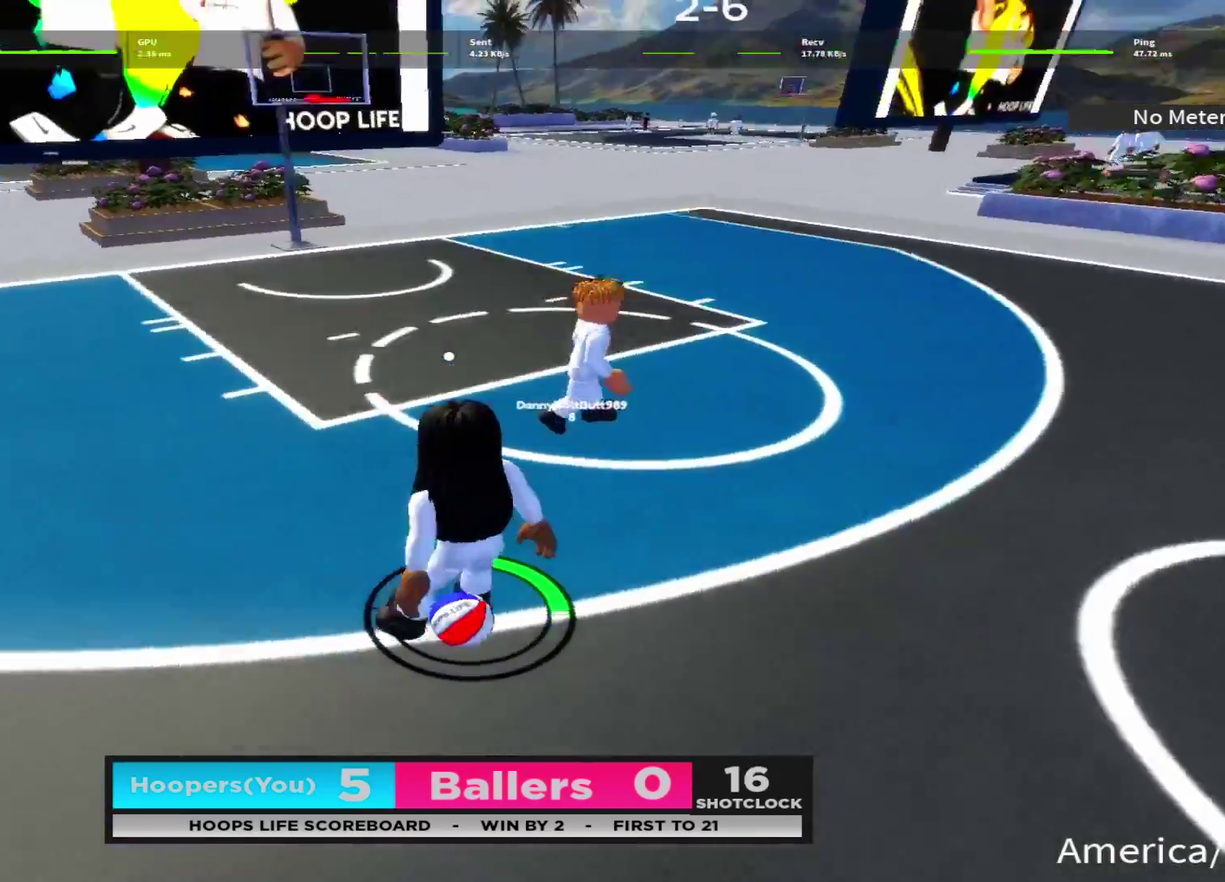
{"dt_ms": 400, "buttons": [], "left_stick": "down-left", "right_stick": "center", "events": [[16, "DPAD_LEFT", "up"], [83, "right_stick", "center"], [250, "right_stick", "left"], [383, "right_stick", "center"]]}
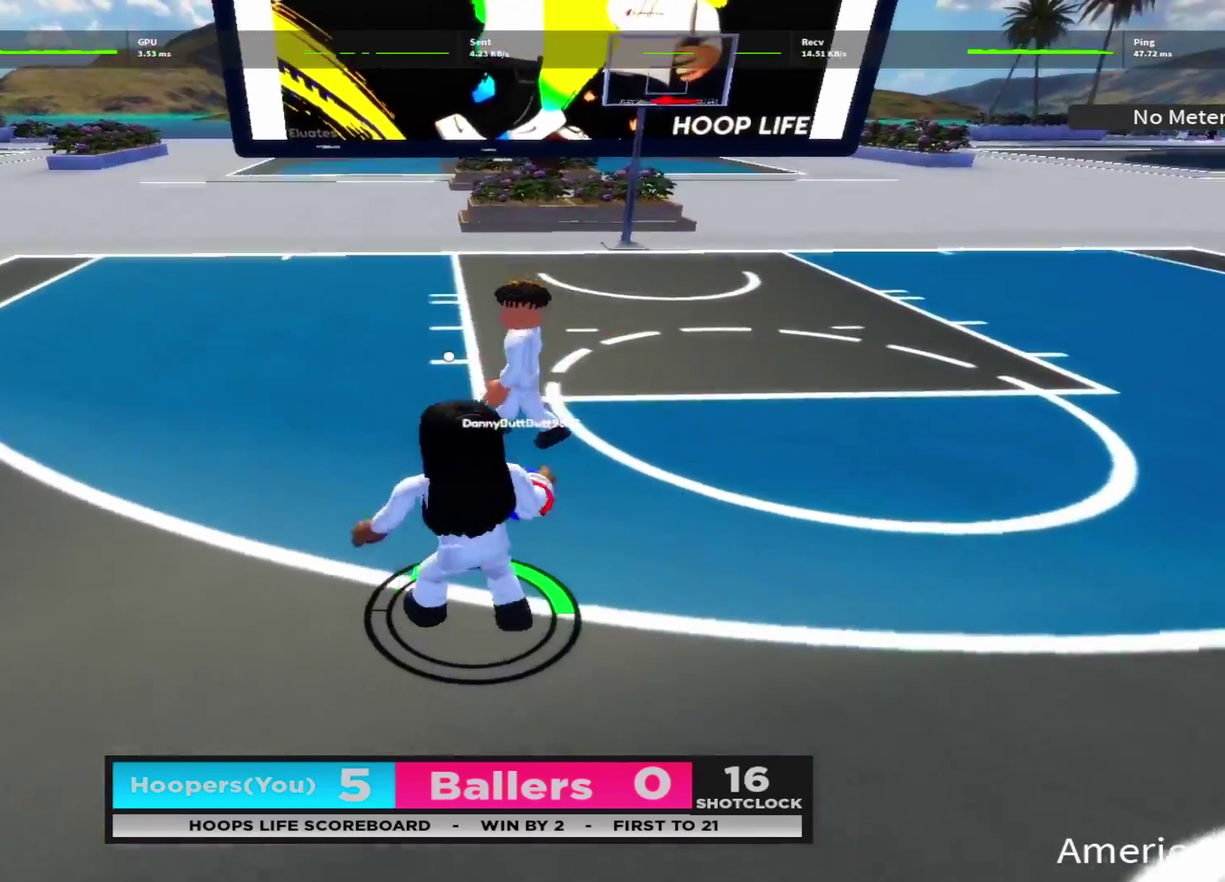
{"dt_ms": 600, "buttons": [], "left_stick": "down", "right_stick": "center", "events": [[33, "left_stick", "left"], [166, "left_stick", "up-left"], [266, "left_stick", "up"], [400, "left_stick", "up-right"], [450, "left_stick", "right"], [500, "left_stick", "down-right"], [566, "left_stick", "down"]]}
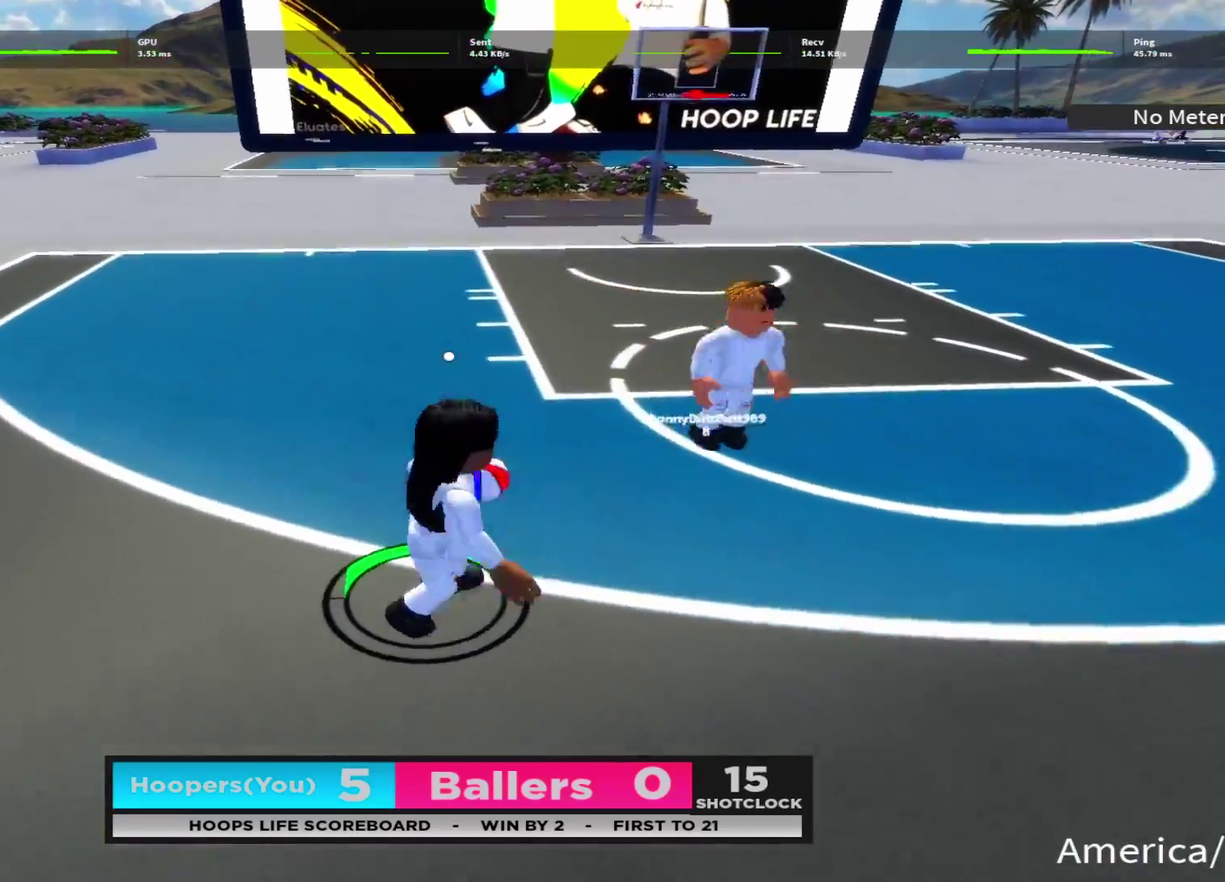
{"dt_ms": 400, "buttons": ["B", "L2"], "left_stick": "down-left", "right_stick": "center", "events": [[16, "left_stick", "down-left"], [166, "left_stick", "up-right"], [283, "L2", "down"], [283, "left_stick", "down"], [333, "left_stick", "down-left"], [366, "B", "down"]]}
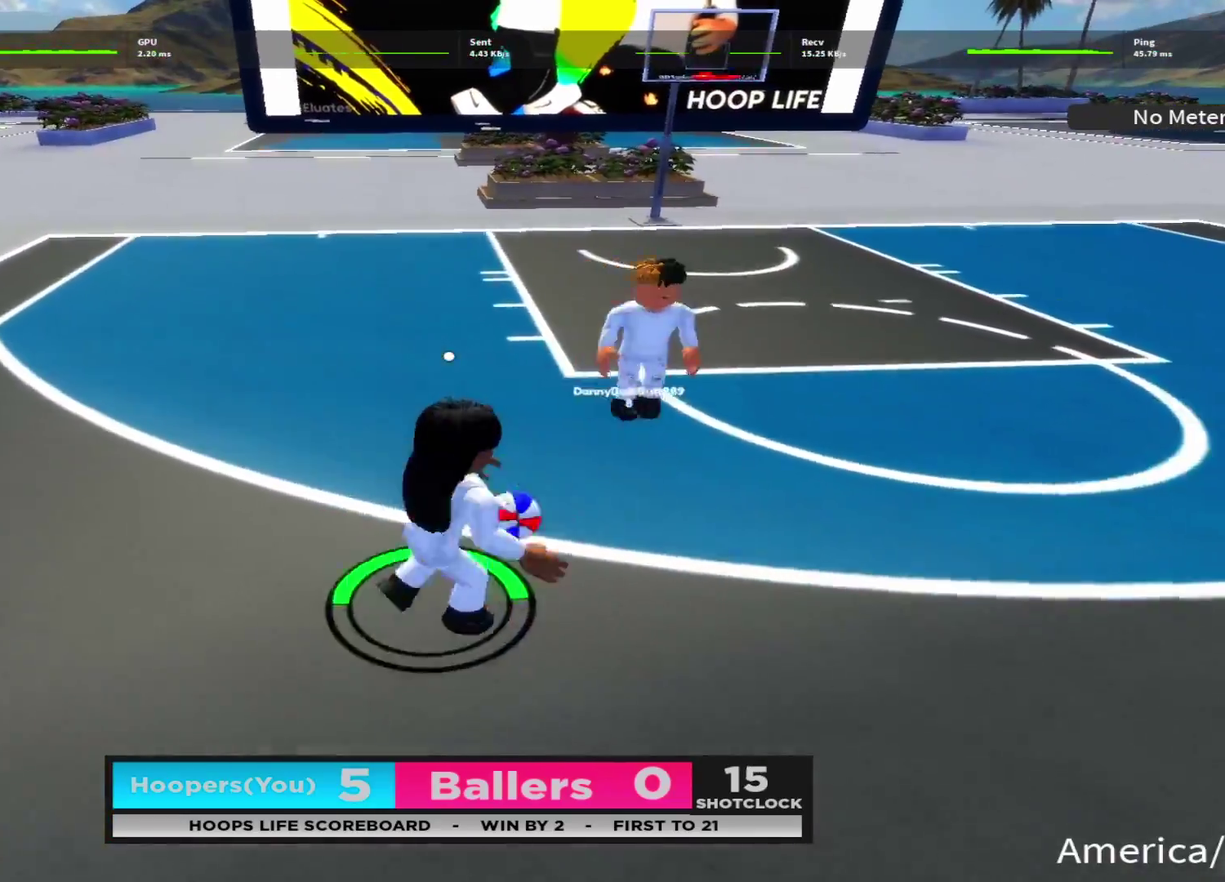
{"dt_ms": 400, "buttons": [], "left_stick": "up", "right_stick": "center", "events": [[50, "B", "up"], [50, "left_stick", "left"], [116, "B", "down"], [150, "left_stick", "up-left"], [183, "B", "up"], [316, "L2", "up"], [383, "left_stick", "up"]]}
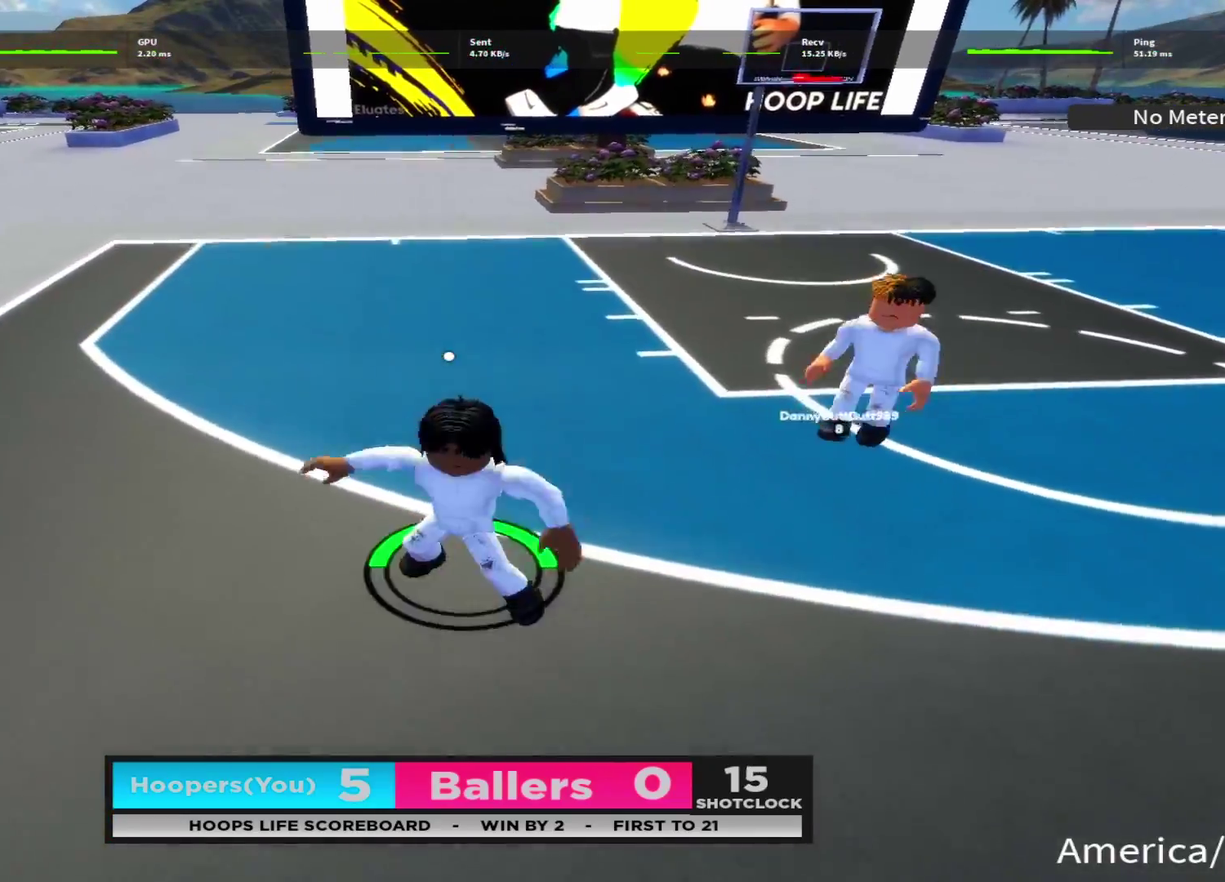
{"dt_ms": 800, "buttons": [], "left_stick": "right", "right_stick": "right", "events": [[50, "B", "down"], [116, "B", "up"], [183, "left_stick", "up-right"], [366, "R2", "down"], [433, "DPAD_LEFT", "down"], [450, "right_stick", "right"], [533, "DPAD_DOWN", "down"], [550, "DPAD_LEFT", "up"], [566, "left_stick", "right"], [583, "right_stick", "down"], [633, "DPAD_RIGHT", "down"], [633, "right_stick", "down-left"], [666, "DPAD_DOWN", "up"], [683, "R2", "up"], [750, "right_stick", "right"], [800, "DPAD_RIGHT", "up"]]}